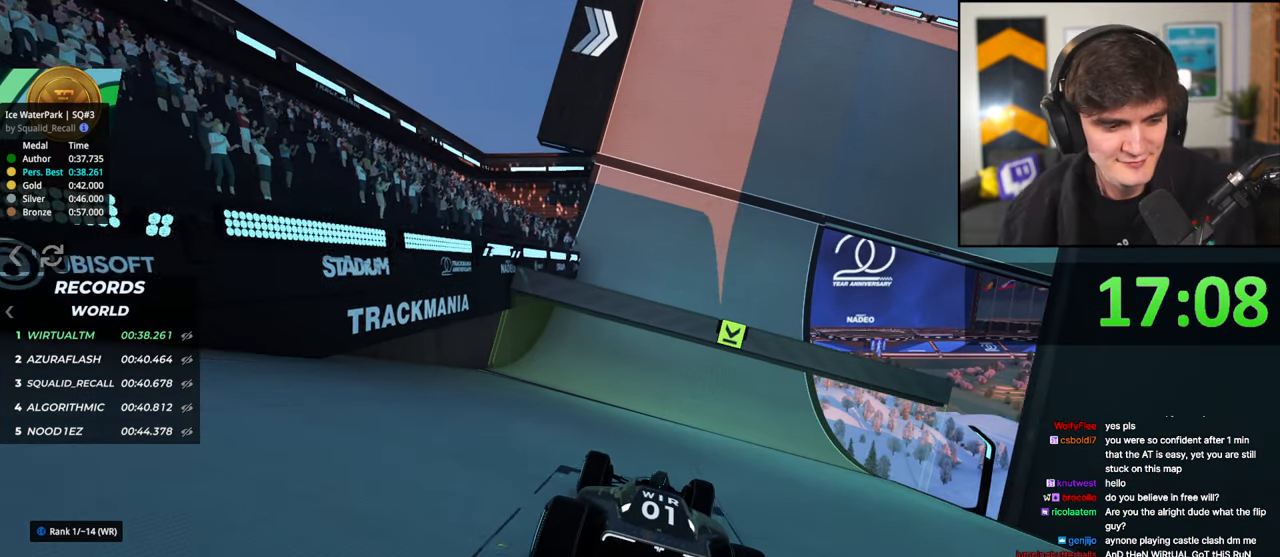
Gameplay with keyboard; each line is a JSON object with the keys held at the frame after it. "events" lists presses ("down") and releases ("up") of "brake", "down", "left", "right" and "up" between this image and that frame as [ms after this image, input, new state], when the widget could be followed in between. No other keys are recorded. Mouse input is not recorded. Key names are as the overlay labels them; some are game actions (e.g. jump) rather than physical keys.
{"keys": ["up"], "events": []}
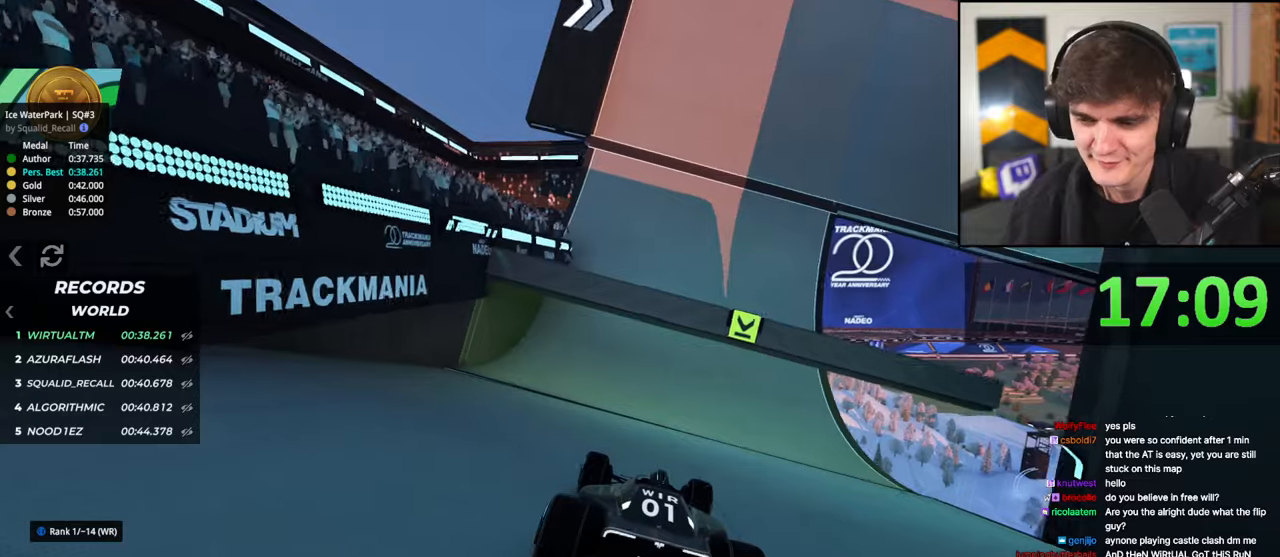
{"keys": ["up"], "events": []}
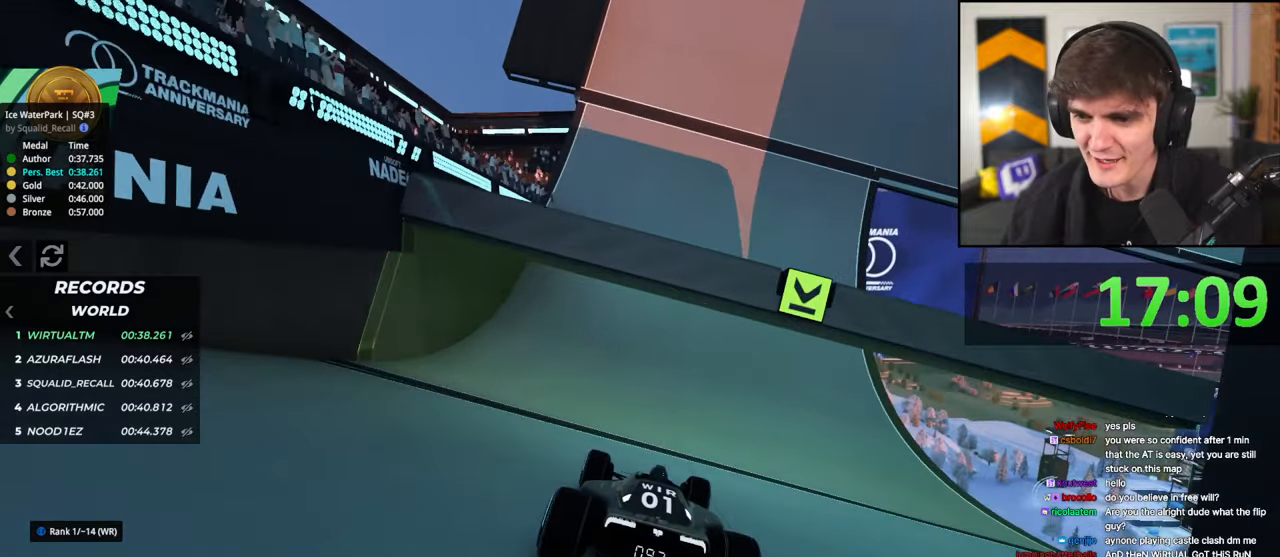
{"keys": ["up"], "events": [[283, "right", "down"], [383, "right", "up"]]}
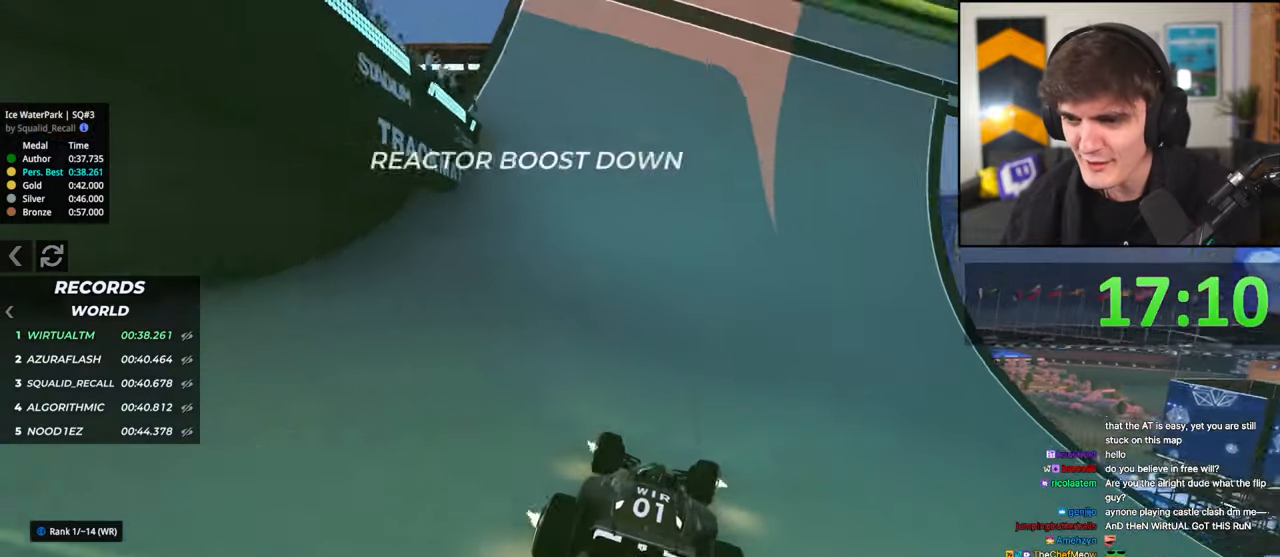
{"keys": ["right", "up"], "events": [[33, "right", "down"], [217, "right", "up"], [450, "right", "down"]]}
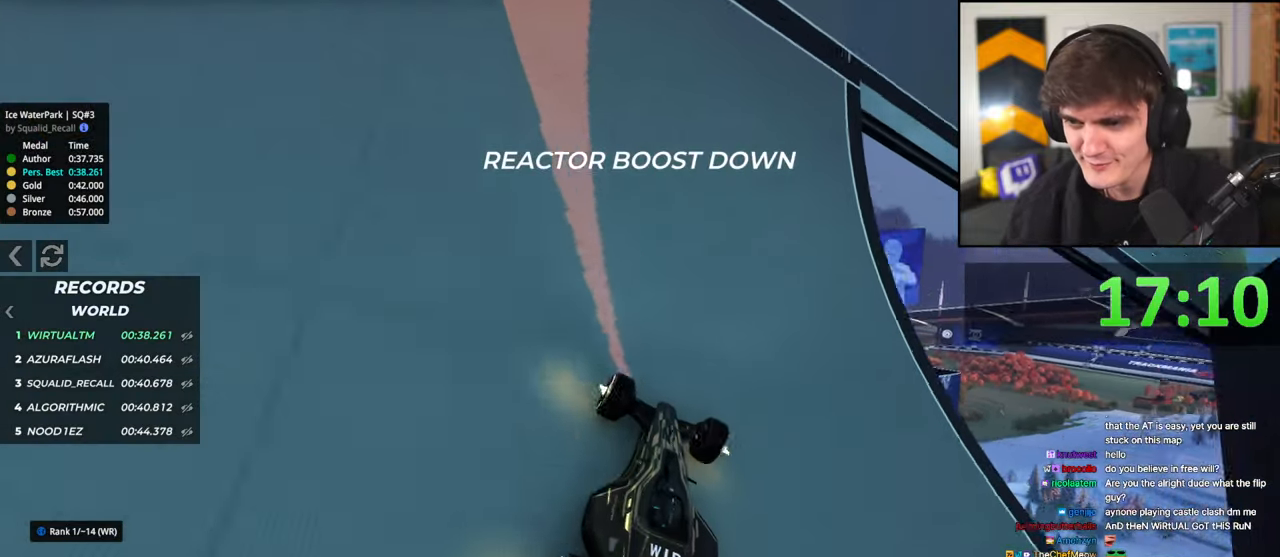
{"keys": ["right", "up"], "events": []}
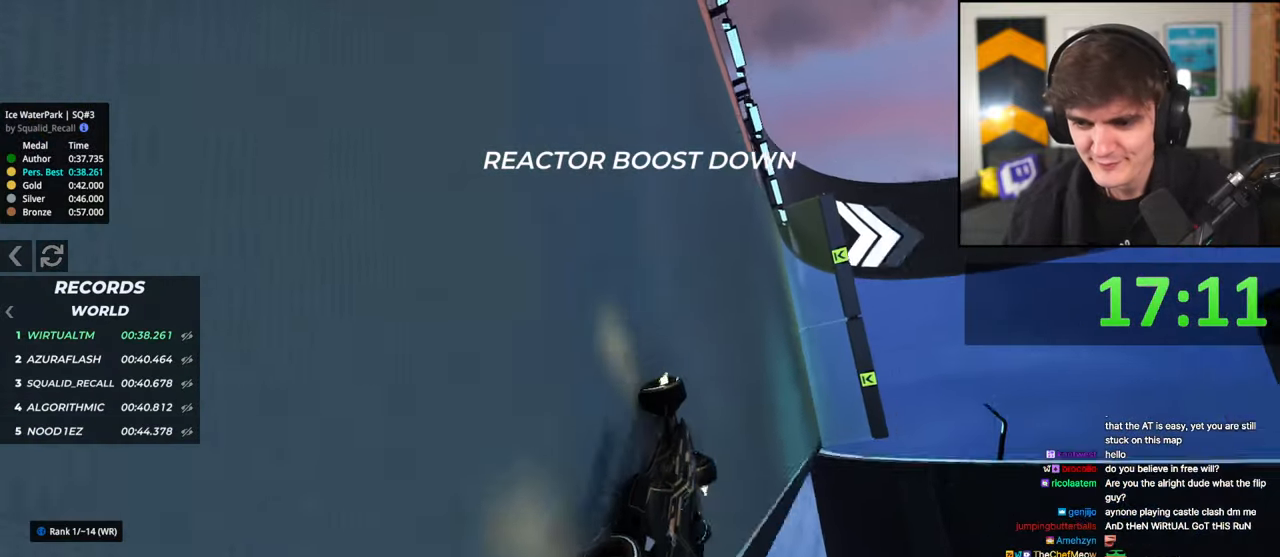
{"keys": ["up"], "events": [[67, "right", "up"], [200, "right", "down"], [383, "right", "up"]]}
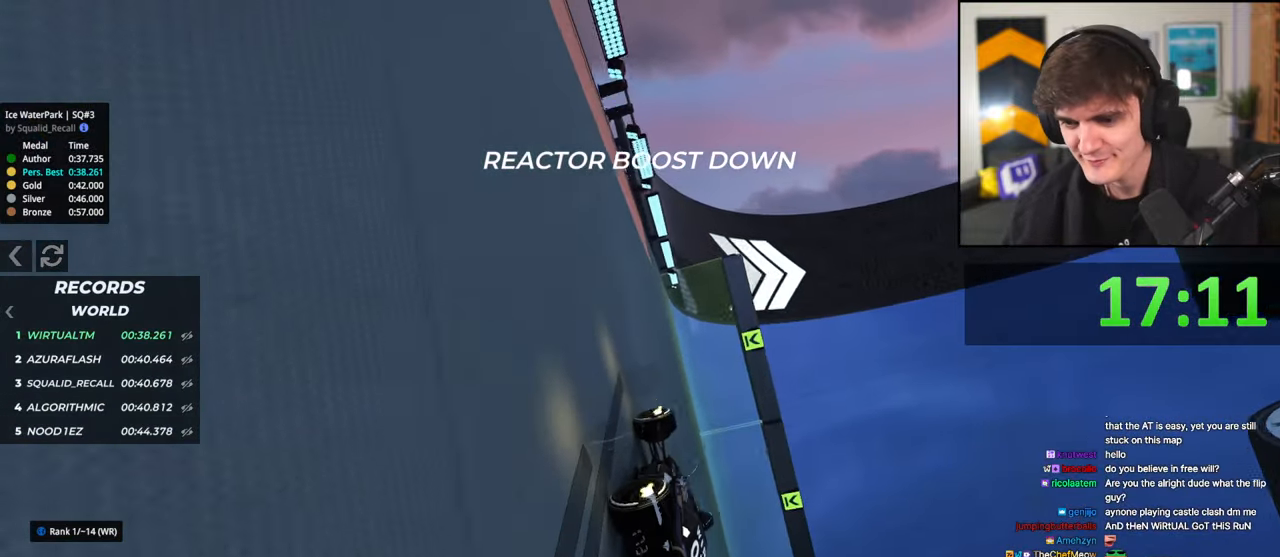
{"keys": ["up"], "events": [[67, "right", "down"], [167, "right", "up"], [300, "right", "down"], [450, "right", "up"]]}
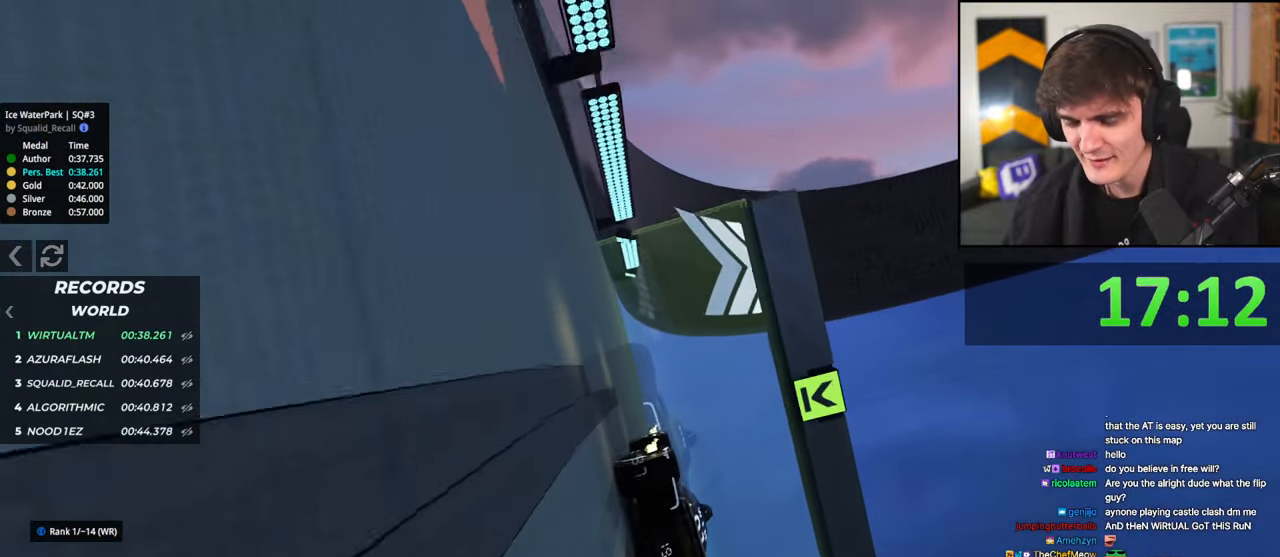
{"keys": ["up"], "events": [[33, "right", "down"], [183, "right", "up"], [267, "right", "down"], [367, "right", "up"]]}
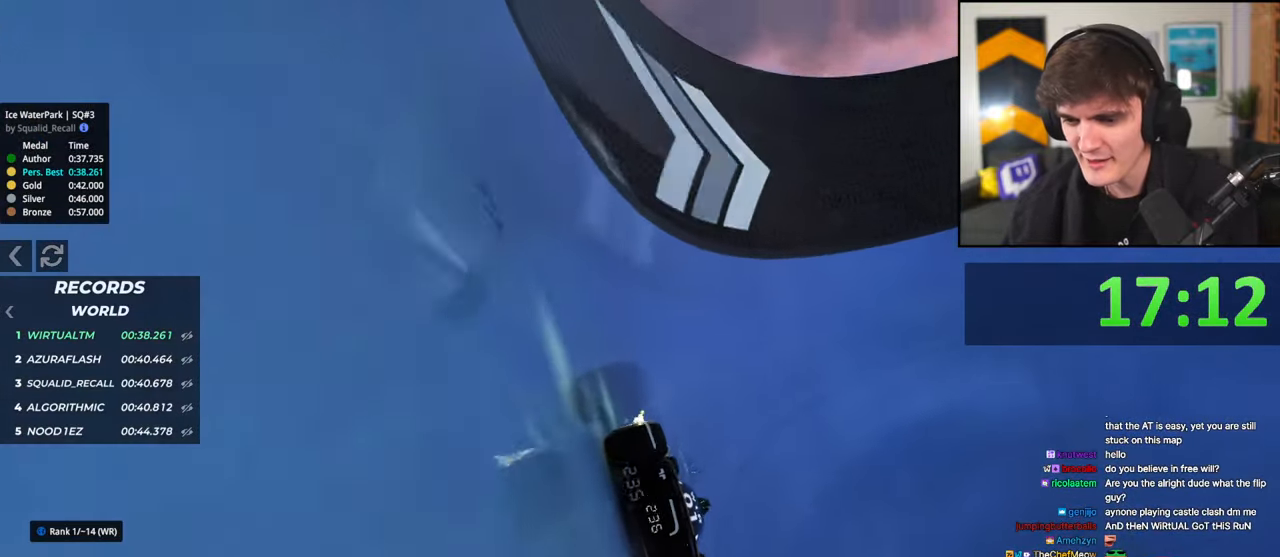
{"keys": ["up"], "events": [[200, "left", "down"], [333, "left", "up"]]}
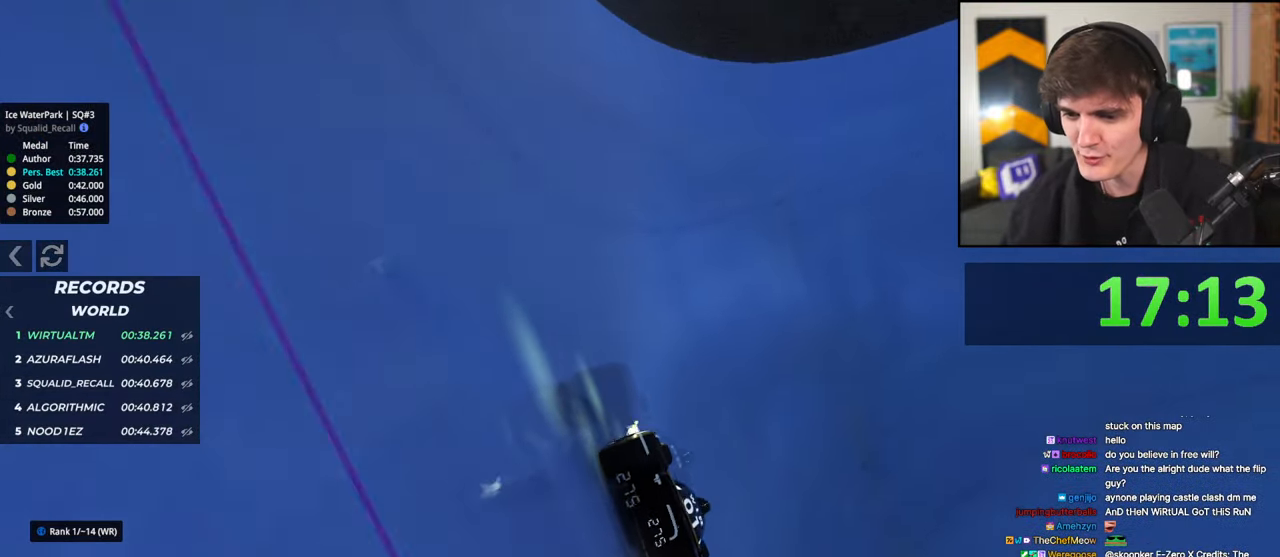
{"keys": ["right", "up"], "events": [[117, "right", "down"], [217, "right", "up"], [500, "right", "down"]]}
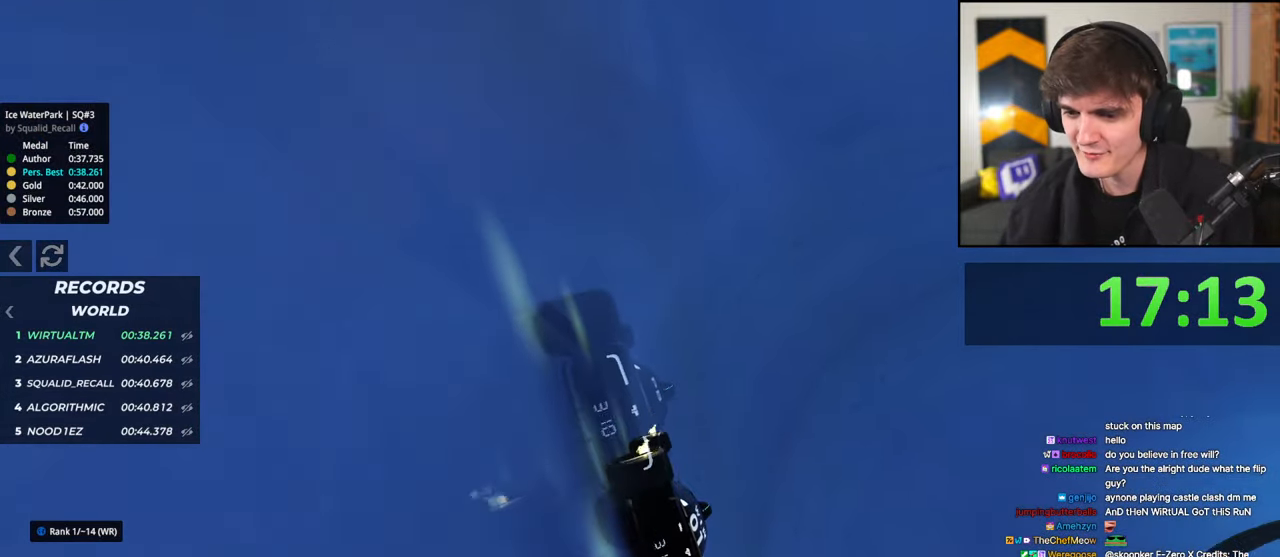
{"keys": ["right", "up"], "events": [[83, "right", "up"], [317, "right", "down"]]}
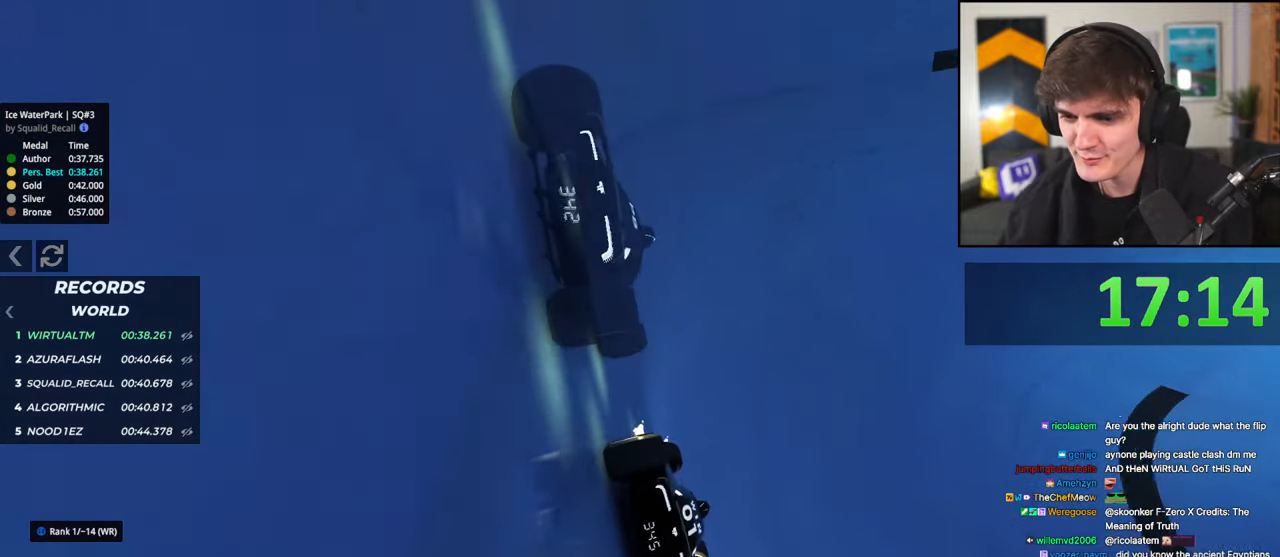
{"keys": ["left", "up"], "events": [[333, "right", "up"], [433, "left", "down"]]}
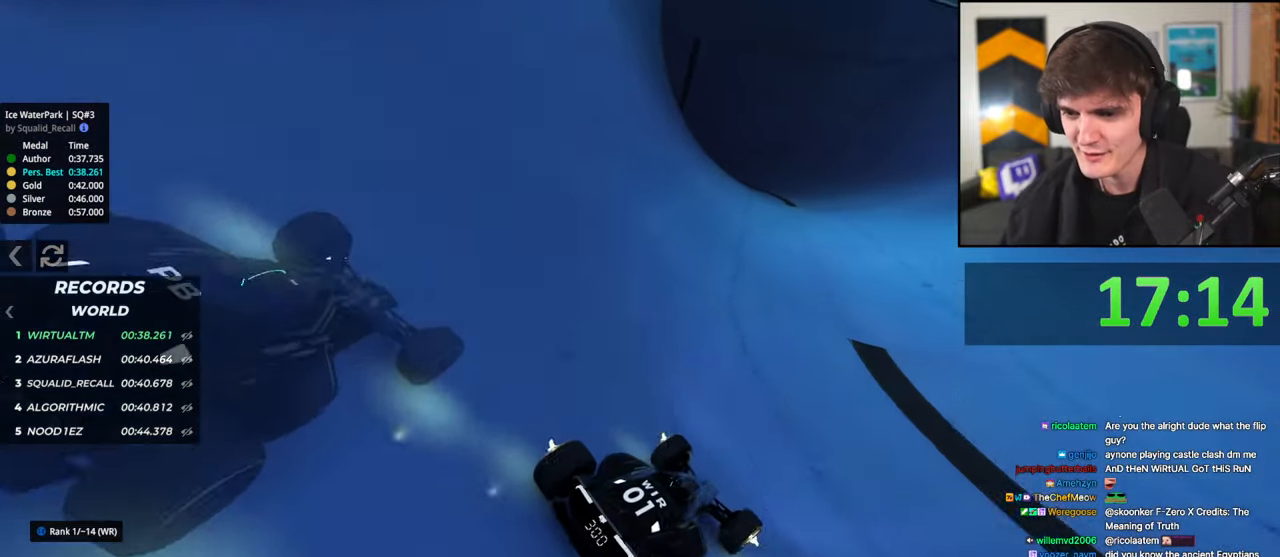
{"keys": ["left", "up"], "events": []}
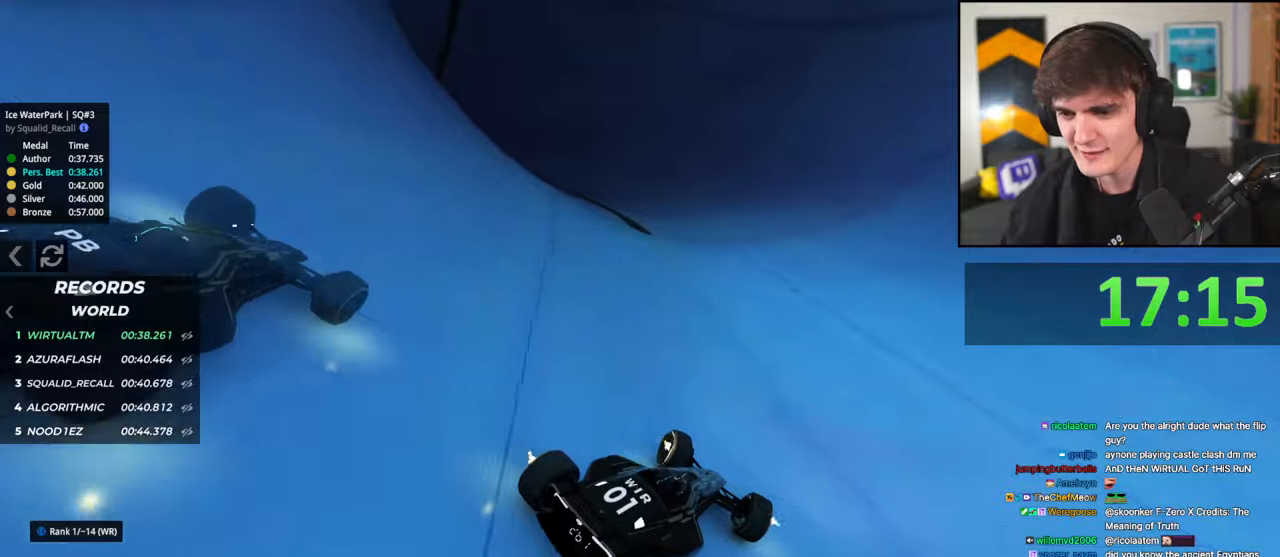
{"keys": ["left", "up"], "events": []}
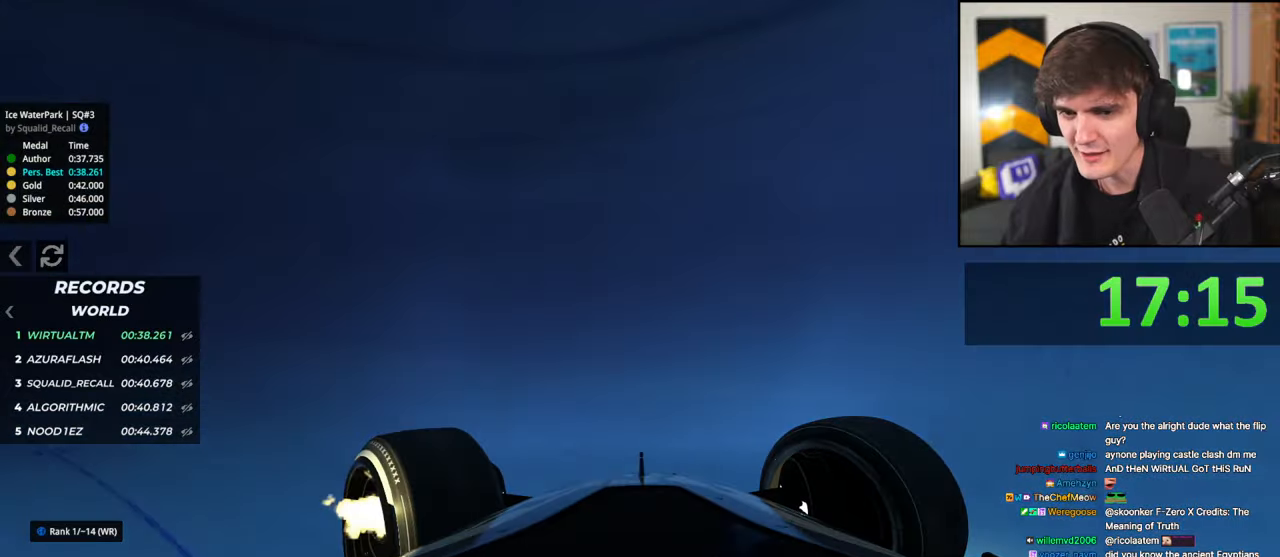
{"keys": ["up"], "events": [[200, "left", "up"], [200, "right", "down"], [483, "right", "up"]]}
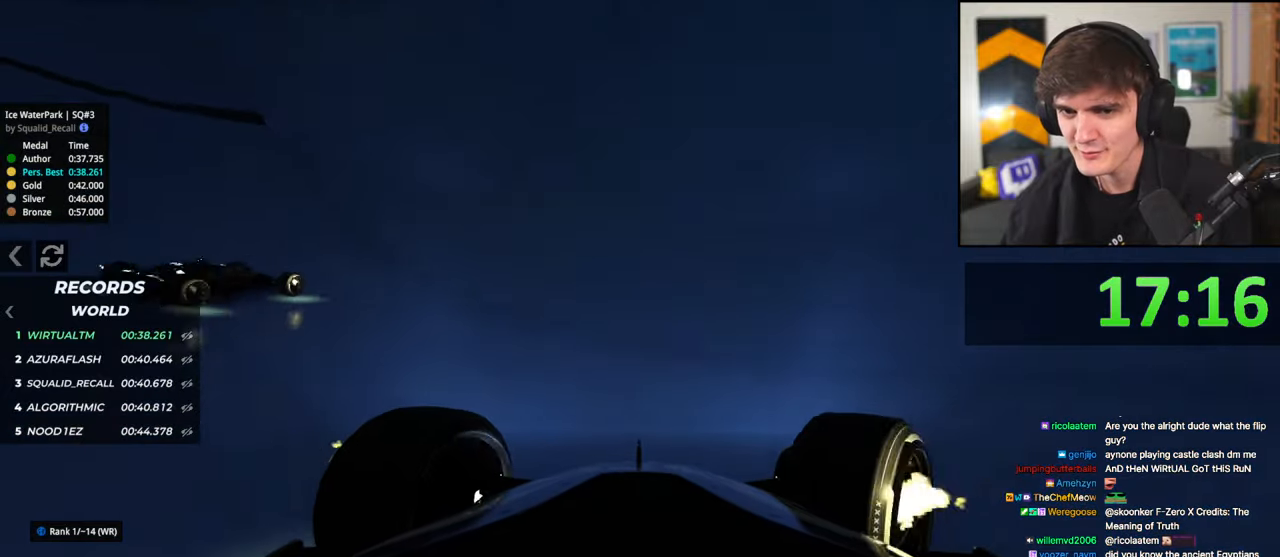
{"keys": ["up"], "events": [[117, "right", "down"], [350, "right", "up"]]}
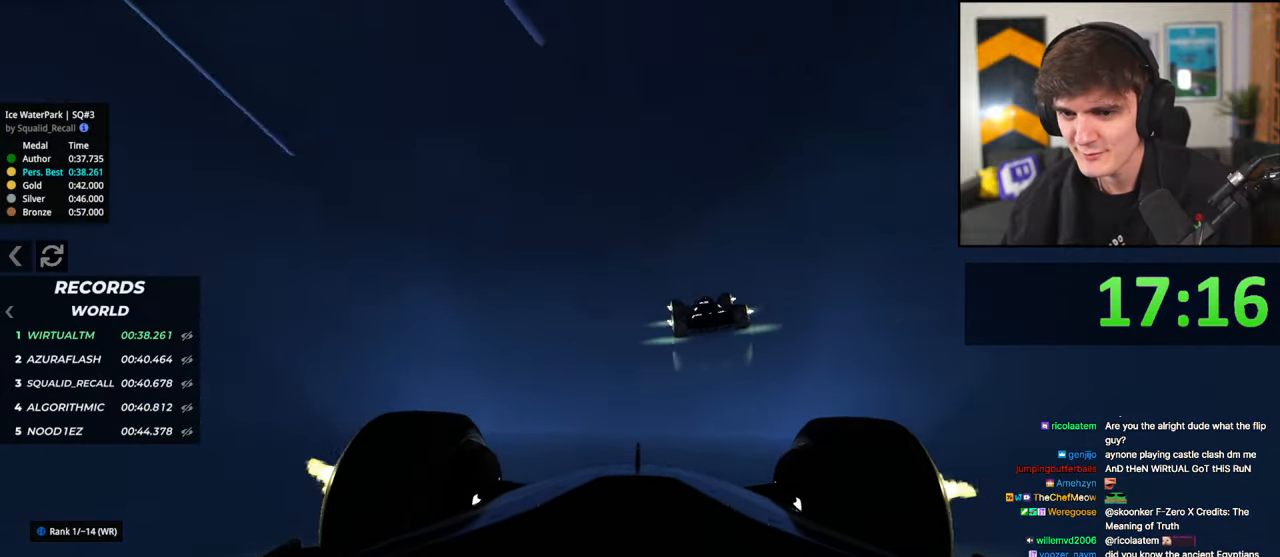
{"keys": ["up"], "events": [[233, "right", "down"], [333, "right", "up"]]}
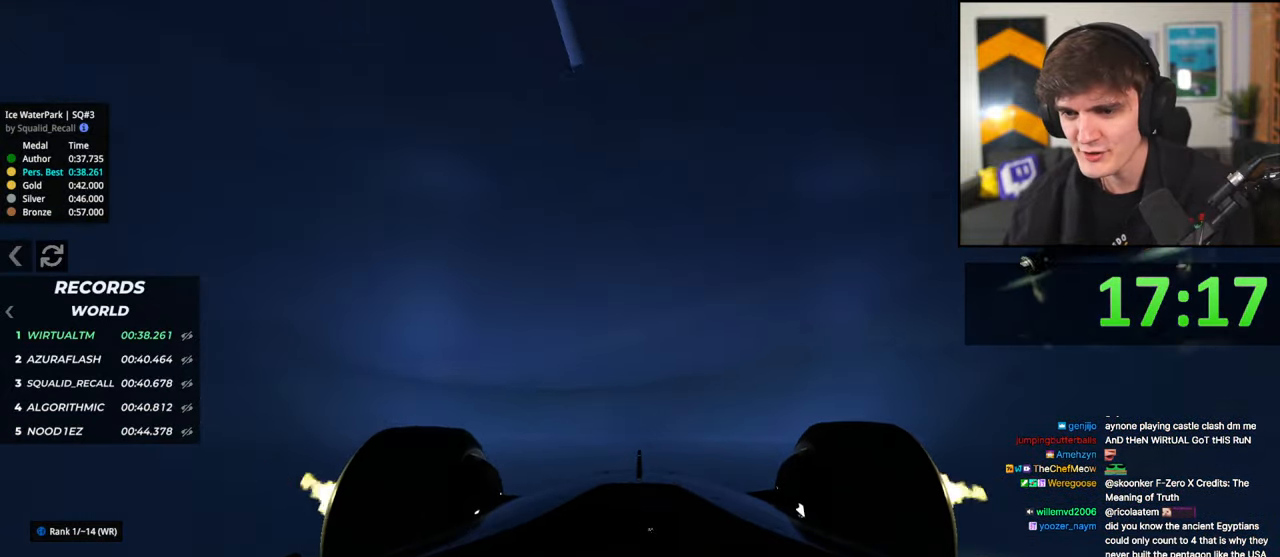
{"keys": ["up"], "events": [[150, "right", "down"], [250, "right", "up"]]}
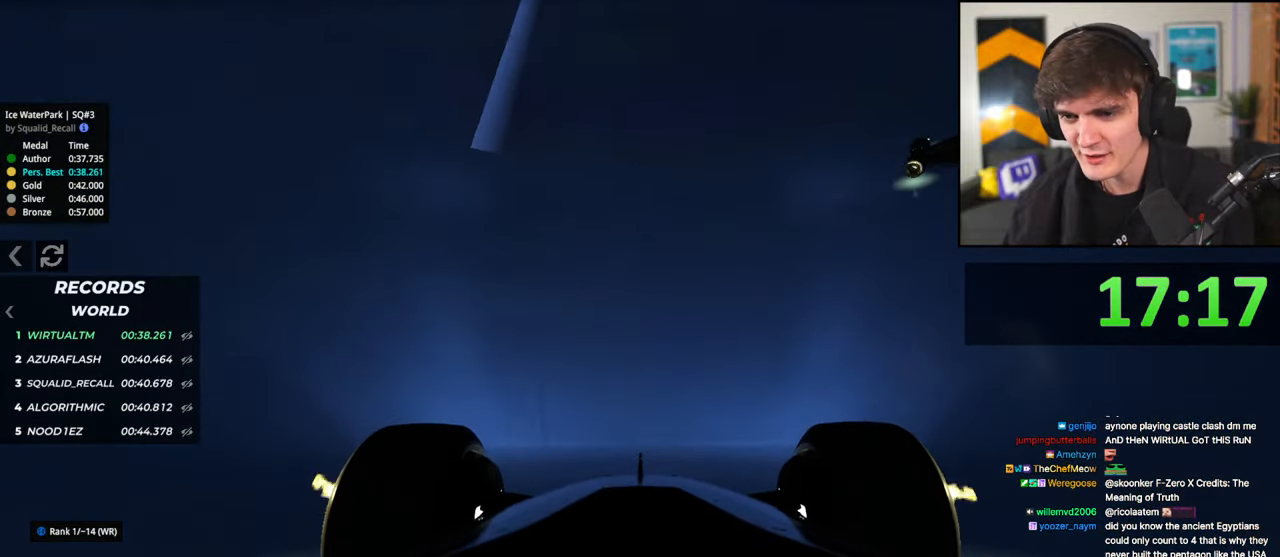
{"keys": ["up"], "events": [[67, "left", "down"], [117, "left", "up"]]}
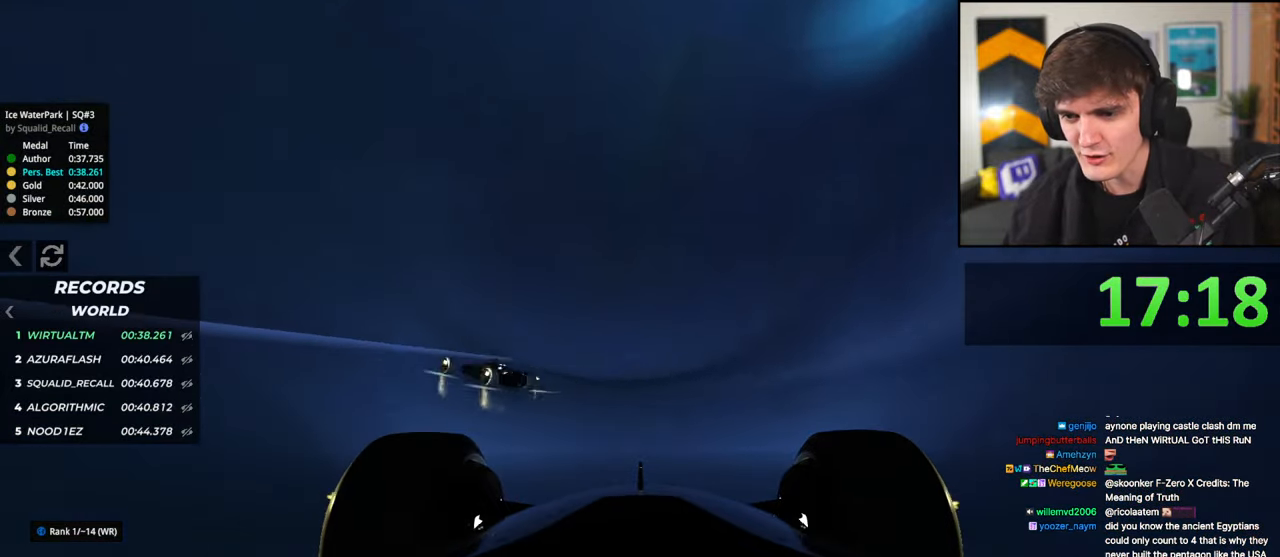
{"keys": ["up"], "events": []}
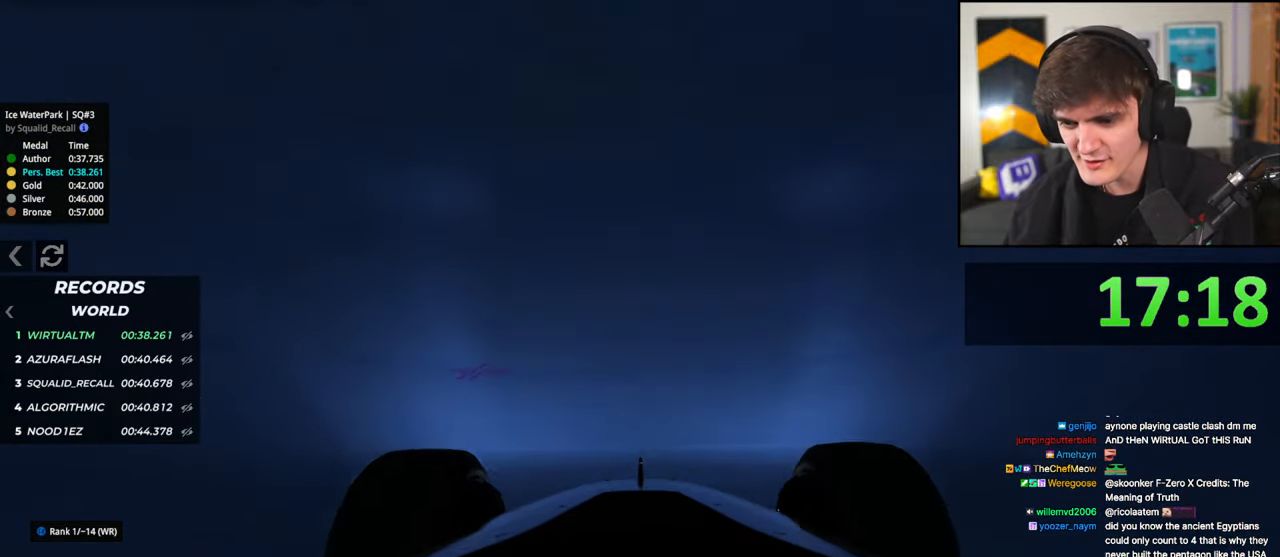
{"keys": ["right", "up"], "events": [[483, "right", "down"]]}
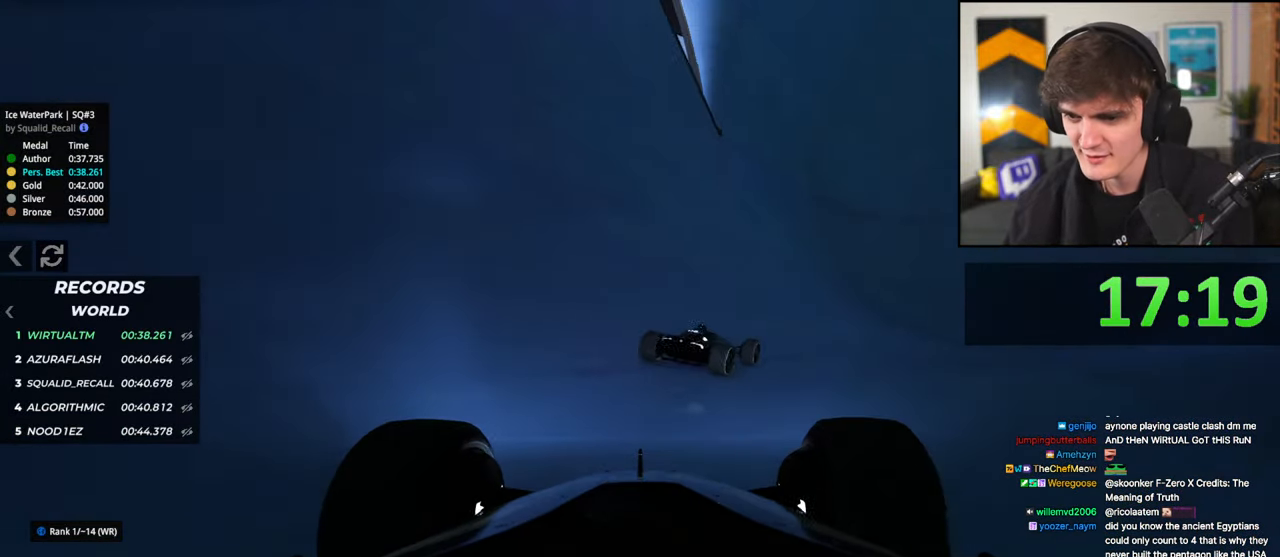
{"keys": ["up"], "events": [[67, "right", "up"], [167, "right", "down"], [267, "right", "up"], [350, "left", "down"], [483, "left", "up"]]}
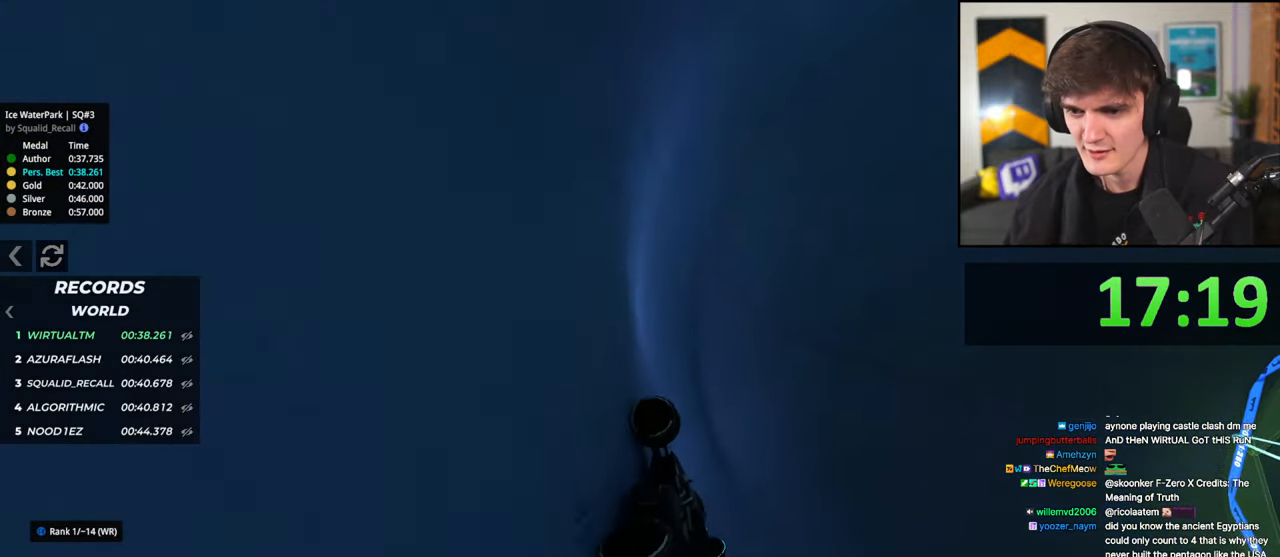
{"keys": ["left", "up"], "events": [[267, "left", "down"], [417, "left", "up"], [467, "left", "down"]]}
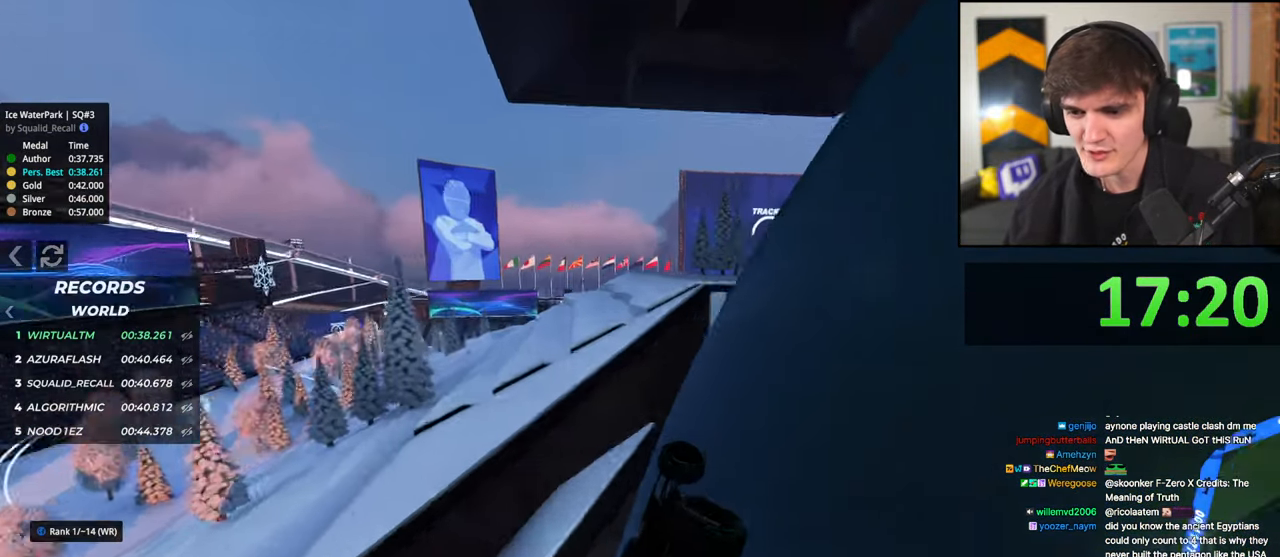
{"keys": ["up"], "events": [[200, "left", "up"], [250, "left", "down"], [383, "left", "up"]]}
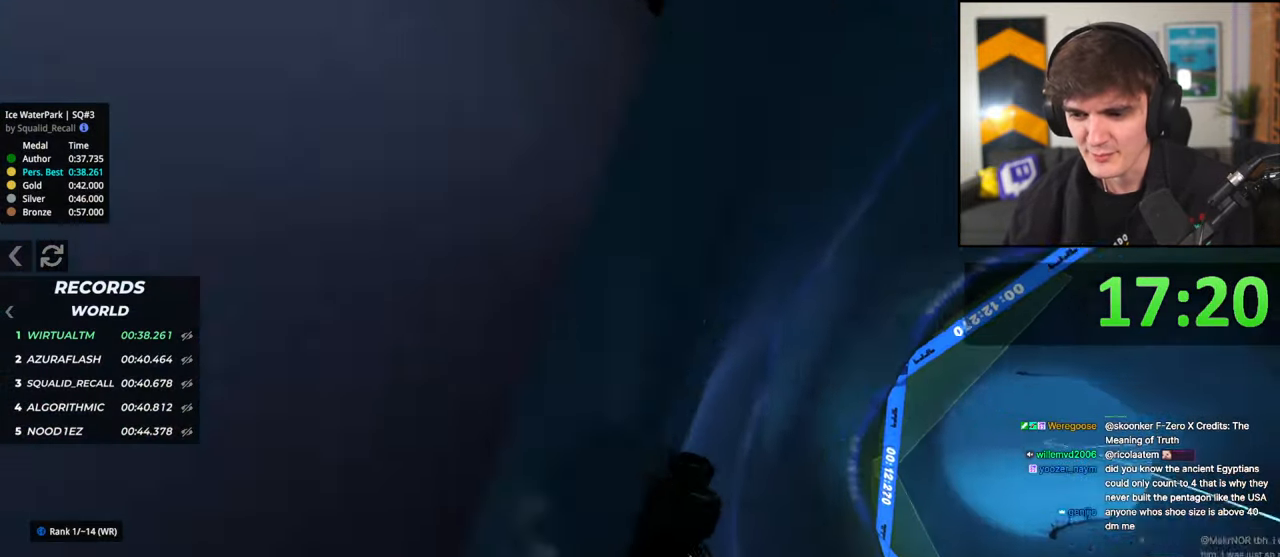
{"keys": ["right", "up"], "events": [[117, "left", "down"], [317, "left", "up"], [450, "right", "down"]]}
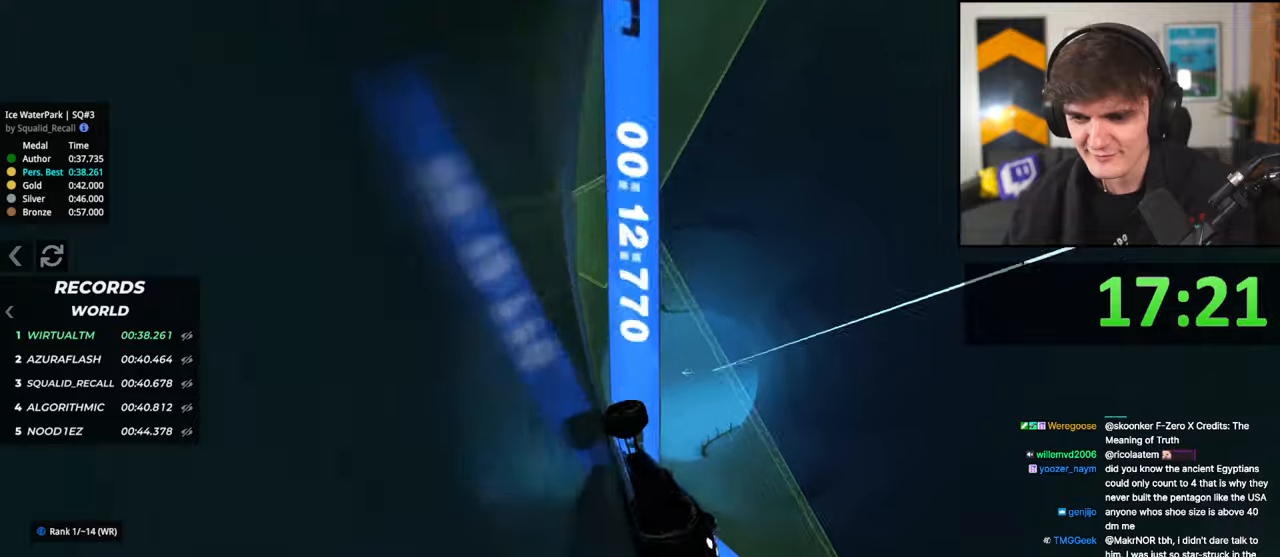
{"keys": ["right", "up"], "events": [[50, "right", "up"], [233, "right", "down"], [367, "right", "up"], [467, "right", "down"]]}
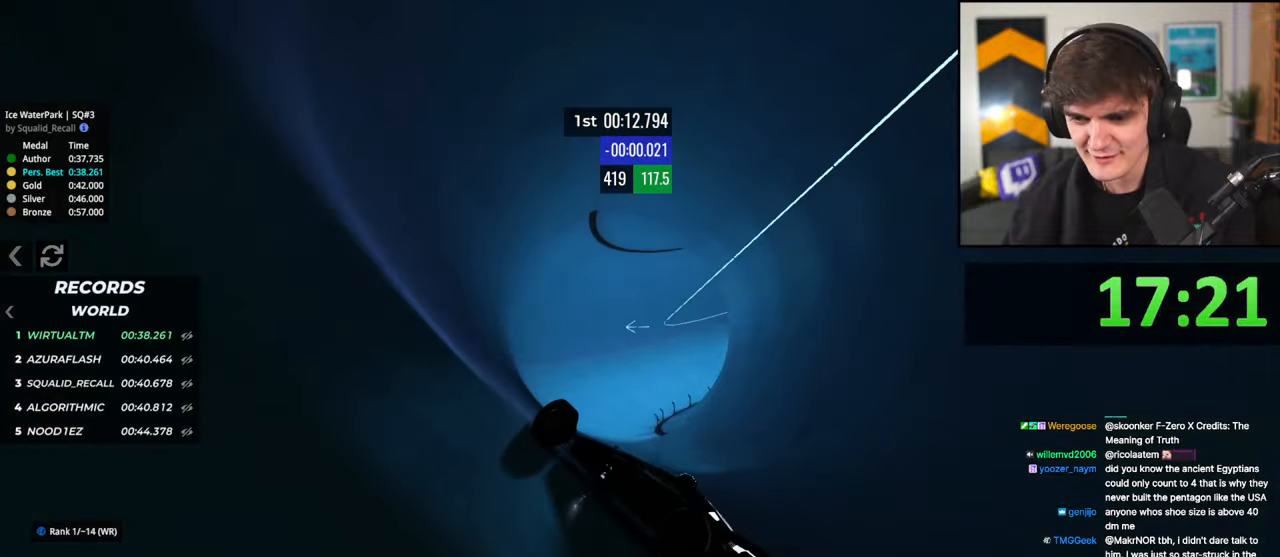
{"keys": ["right", "up"], "events": []}
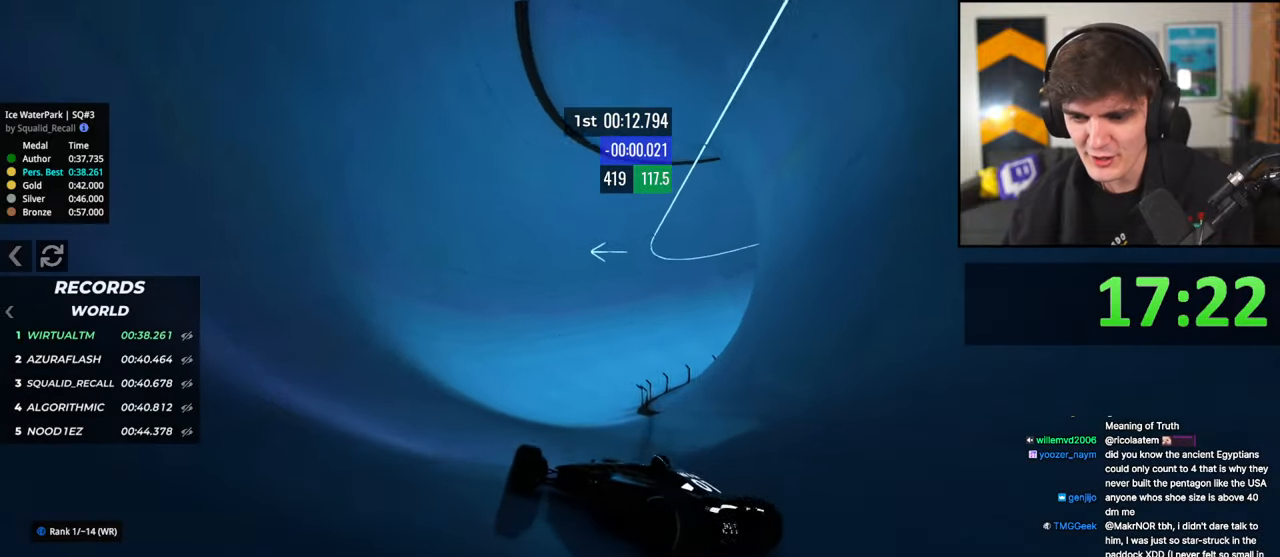
{"keys": ["up"], "events": [[217, "right", "up"], [350, "right", "down"], [450, "right", "up"]]}
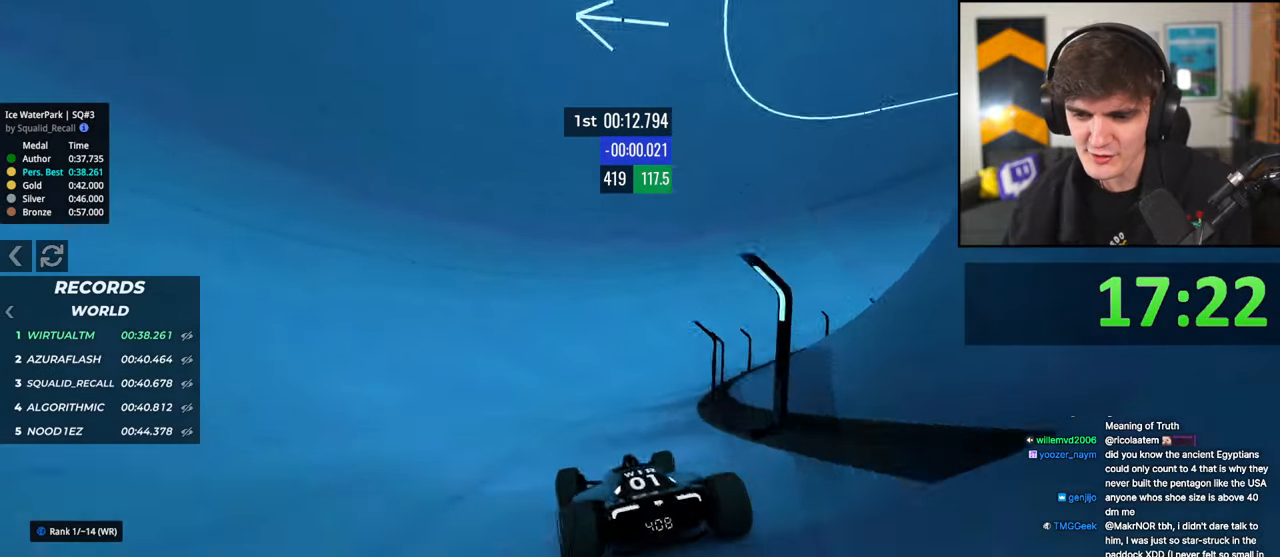
{"keys": ["left", "up"], "events": [[133, "left", "down"], [233, "left", "up"], [317, "left", "down"]]}
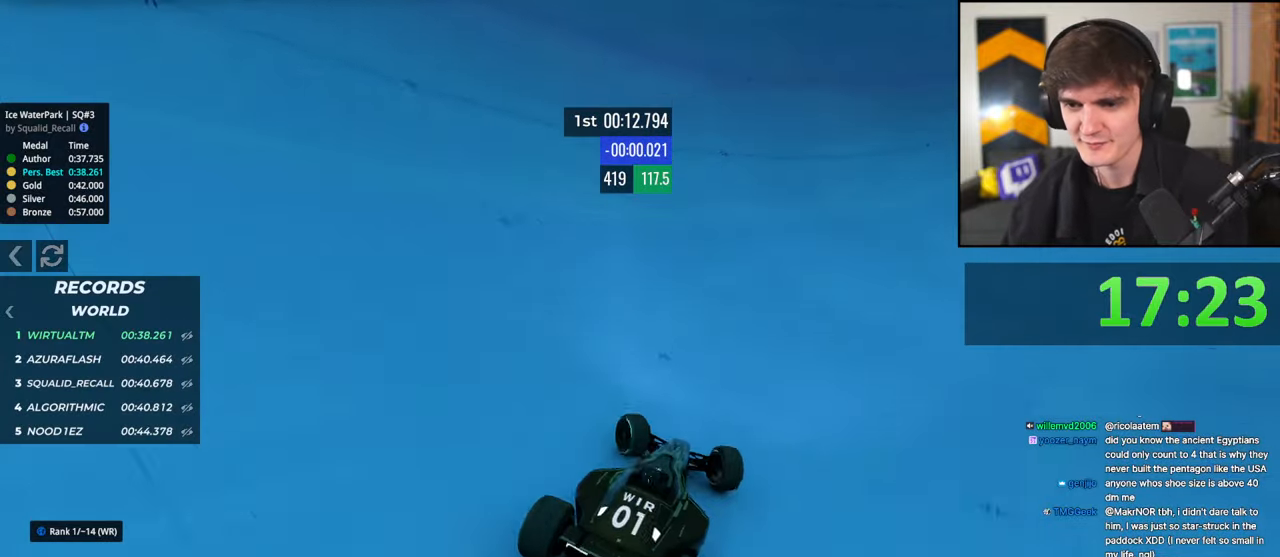
{"keys": ["left", "up"], "events": []}
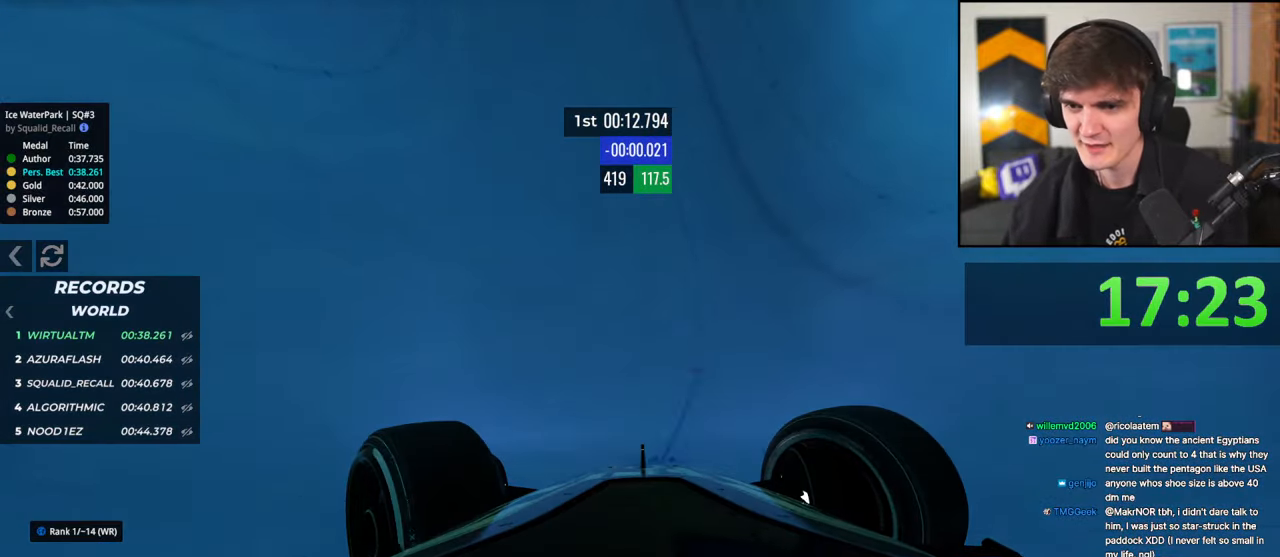
{"keys": ["left", "up"], "events": [[350, "left", "up"], [450, "left", "down"]]}